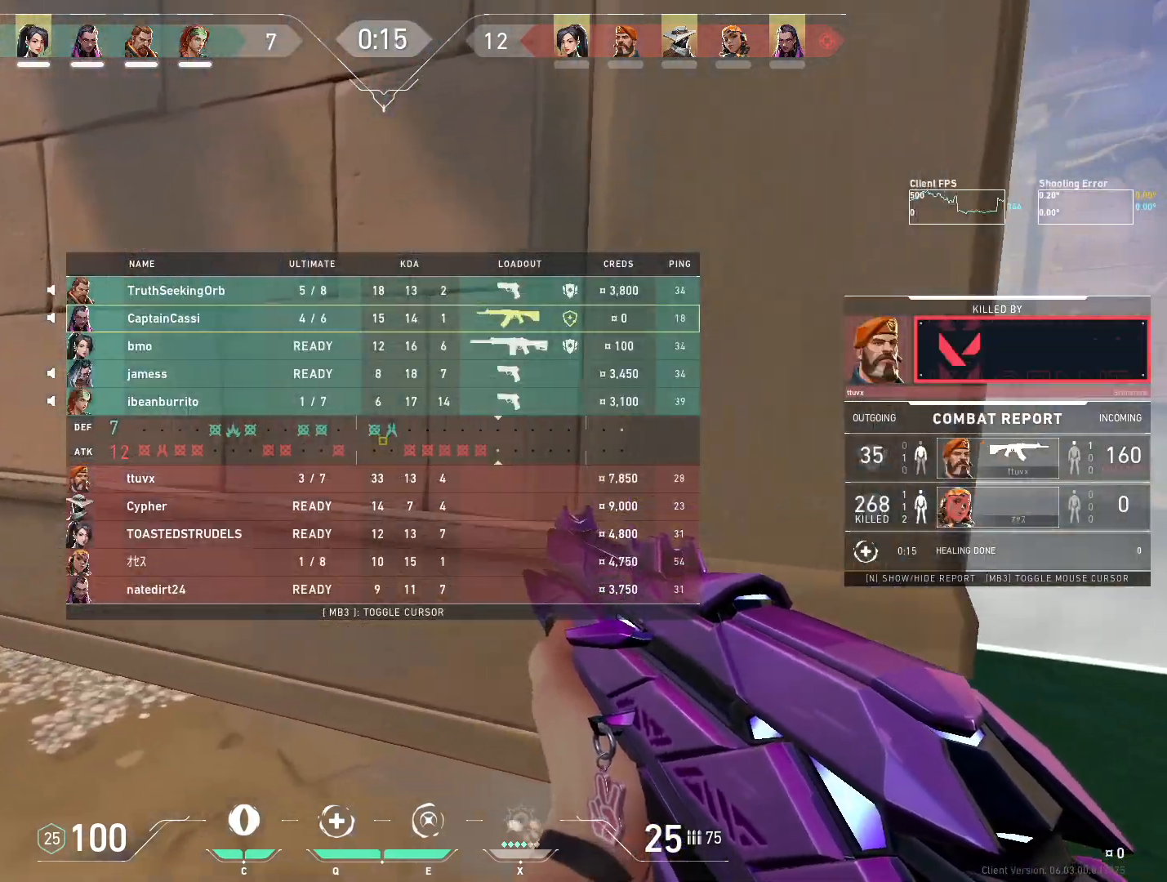
Gameplay with keyboard and mouse; each line is a JSON object with the keys and mouse buttons held at the frame after it. "events" lists presses ("down") and releases ("up") of "4", "a", "c", "ctrl", "d", "e", "q", "r", "s", "shift", "space", "w", "x", "z", "mouse_left", "mouse_wheel", "mouse_right", "mouse_mb4" and "mouse_mb5" between this image and that frame as [ms after this image, input, new state], when the widget could be followed in between. "mouse_left", "mouse_wheel", "mouse_right", "mouse_mb4", "mouse_mb5" = the "left", "wheel", "right", "mb4", "mb5" buttons of the "mouse" list. No other keys are recorded. "wheel" means that the mouse wheel is clicked or scrolled. Mouse movement is not recorded.
{"keys": ["w"], "mouse": [], "events": []}
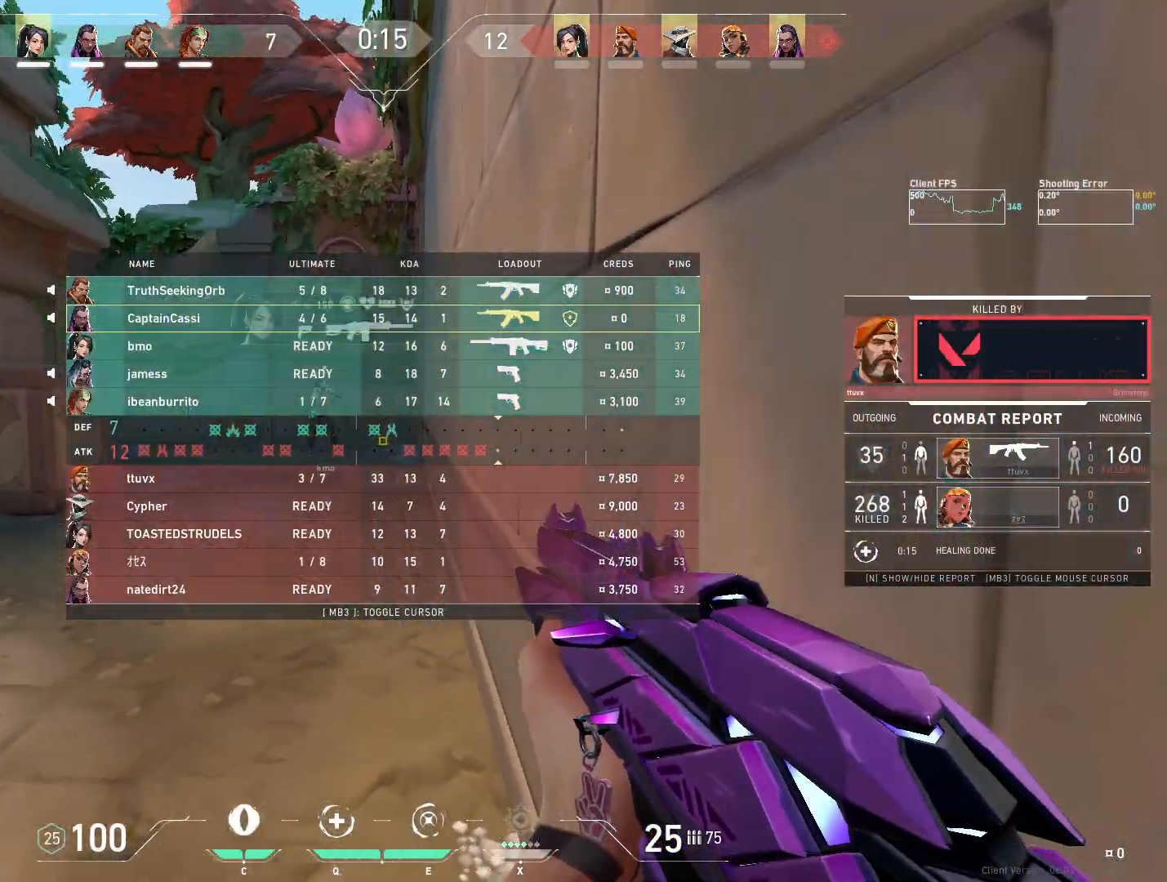
{"keys": ["d", "w"], "mouse": [], "events": [[433, "d", "down"]]}
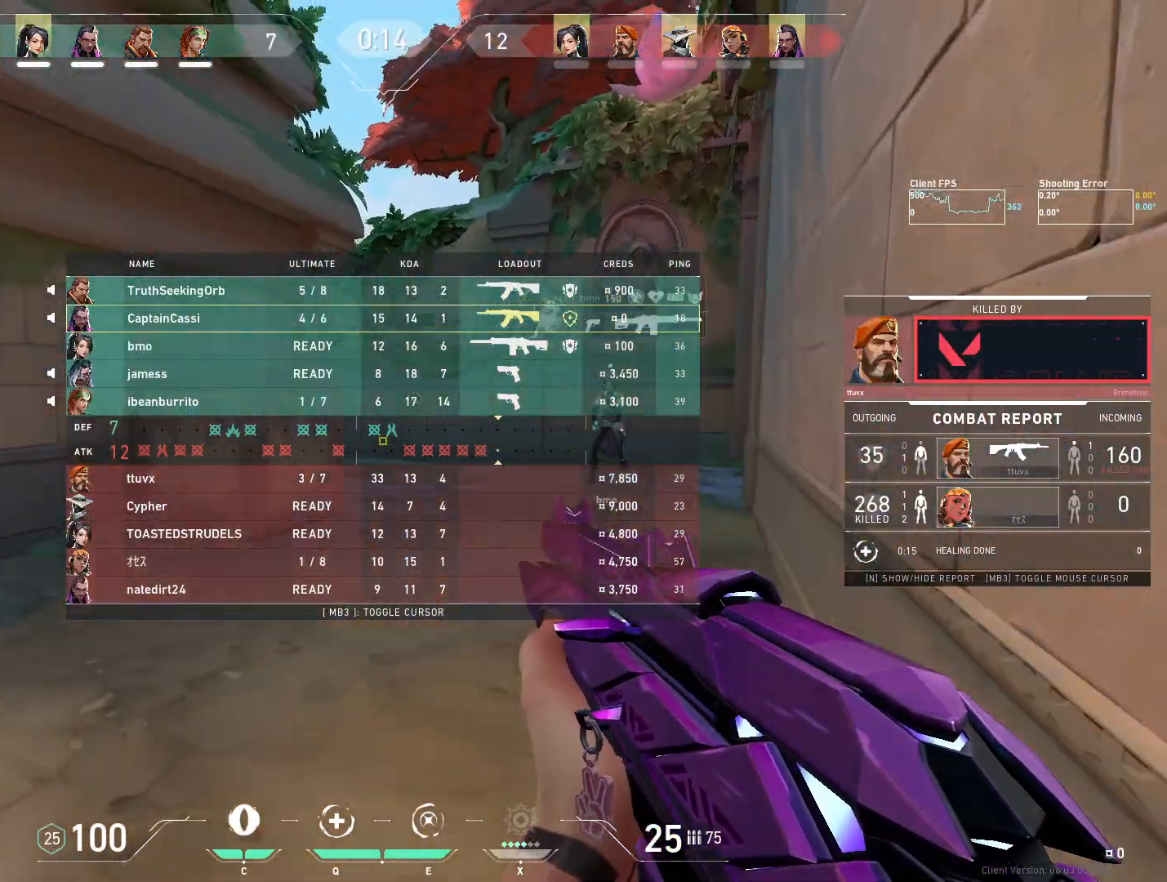
{"keys": ["w"], "mouse": [], "events": [[333, "d", "up"]]}
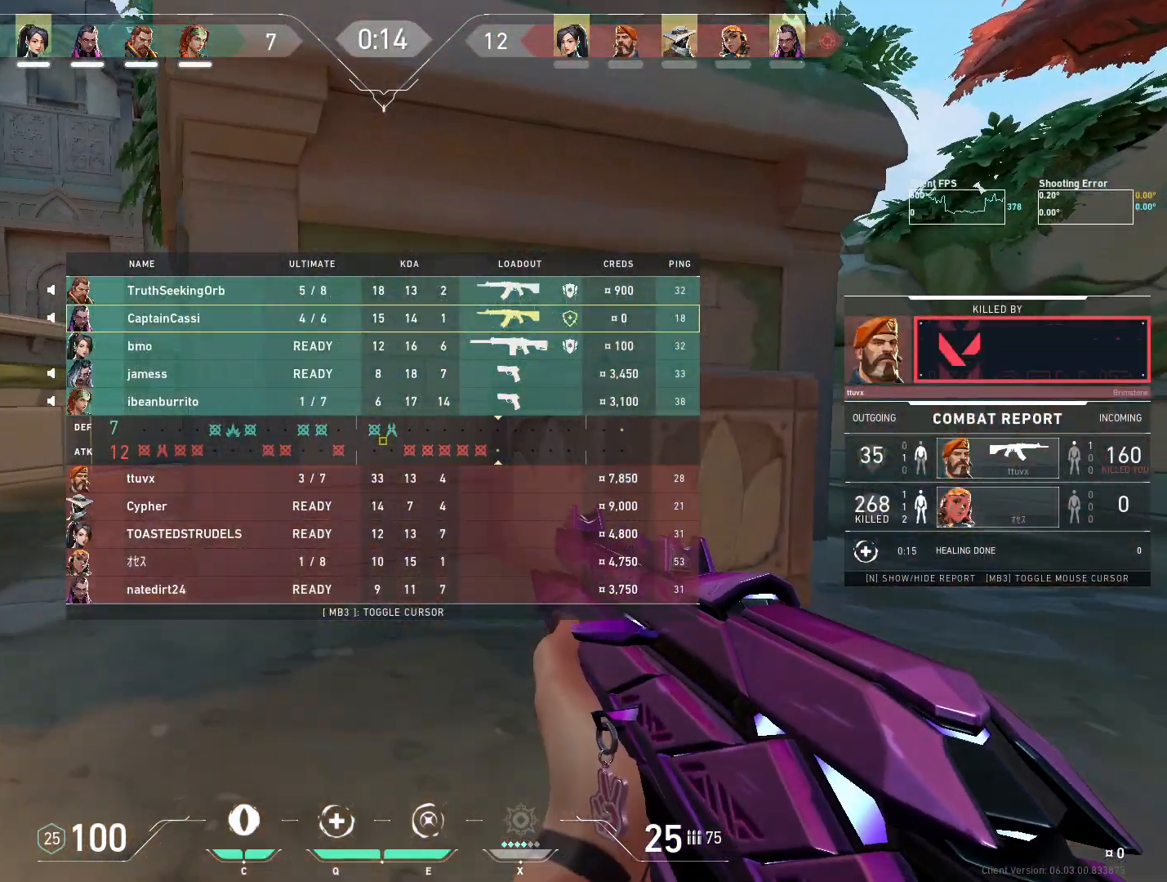
{"keys": ["w"], "mouse": [], "events": []}
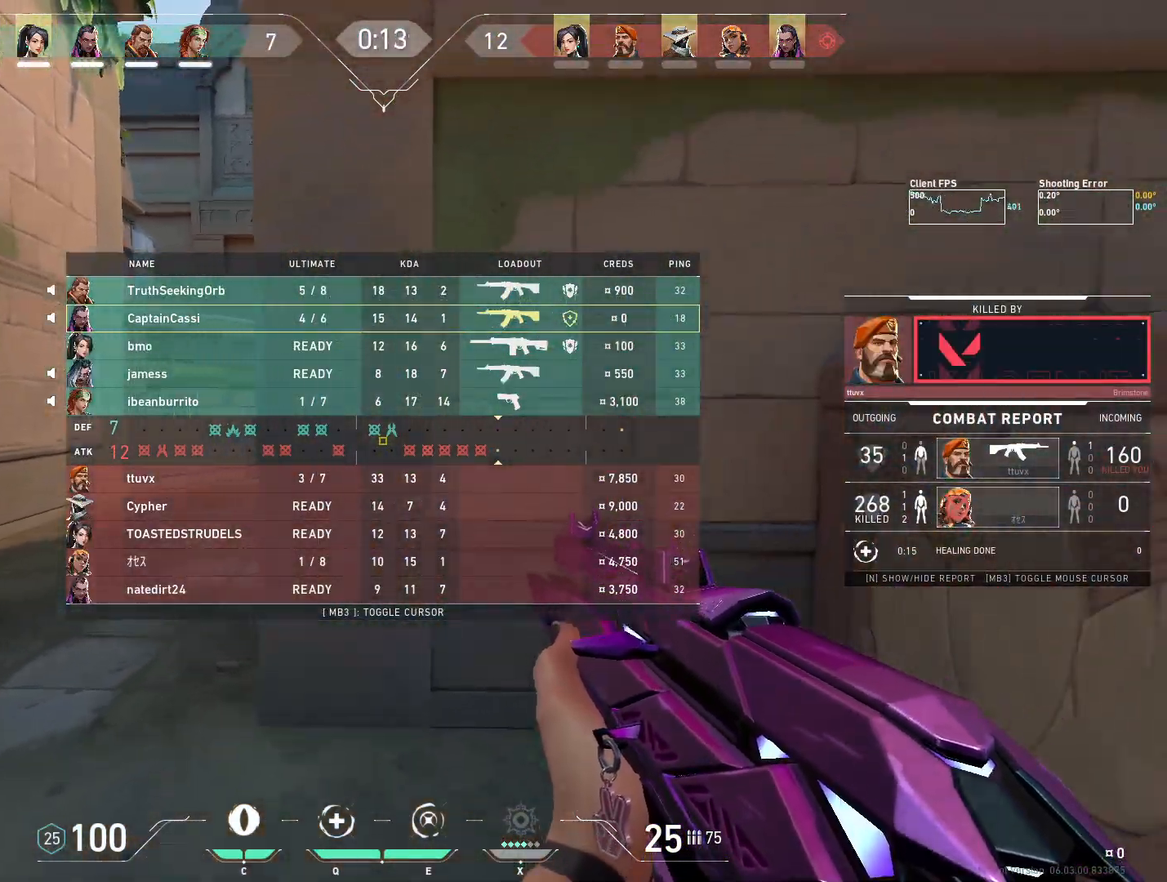
{"keys": ["w"], "mouse": [], "events": []}
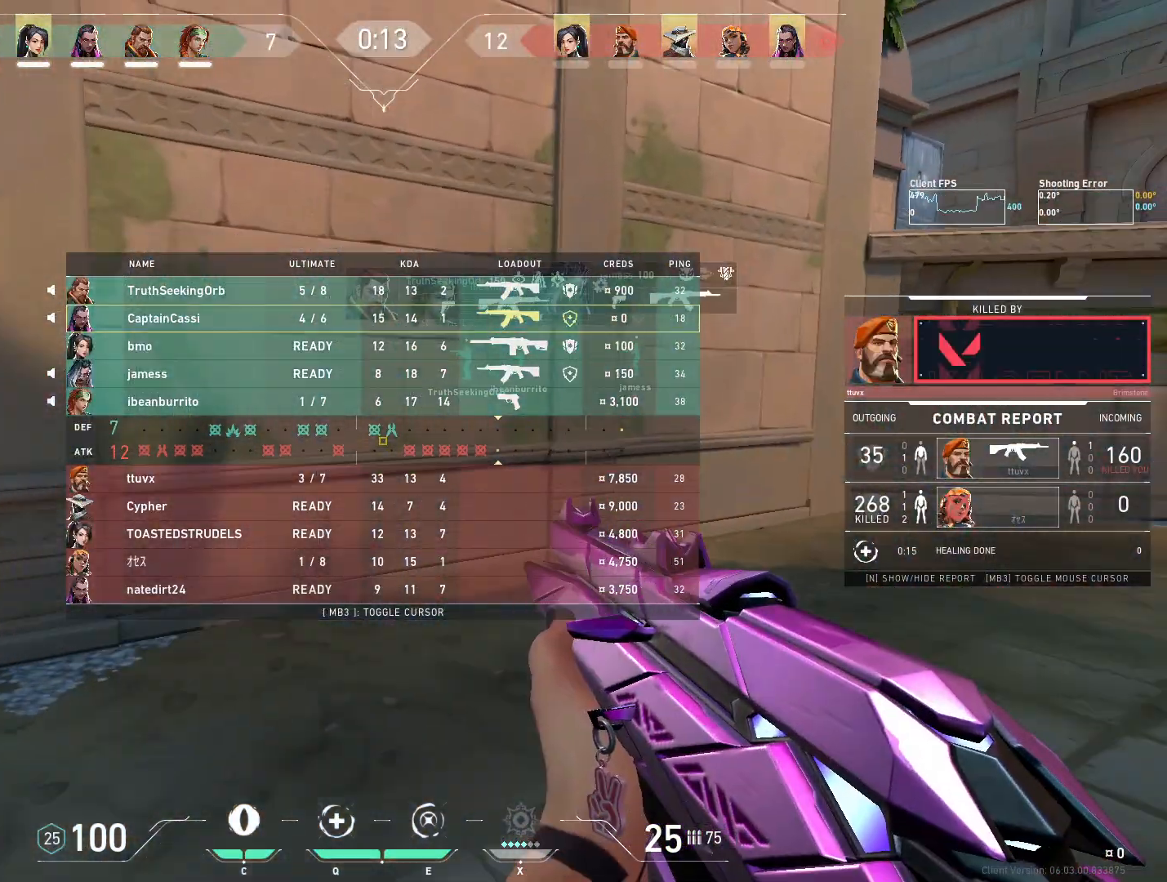
{"keys": ["w"], "mouse": [], "events": []}
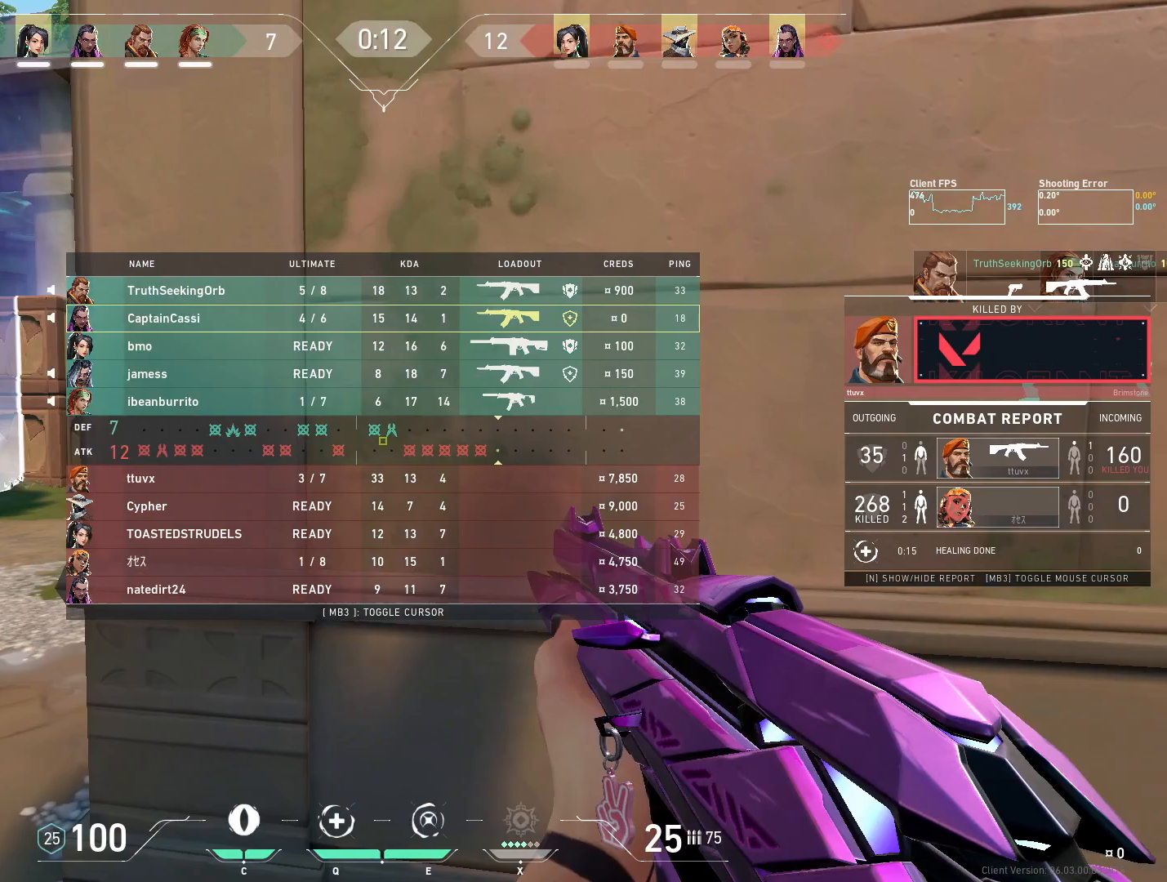
{"keys": ["w"], "mouse": [], "events": []}
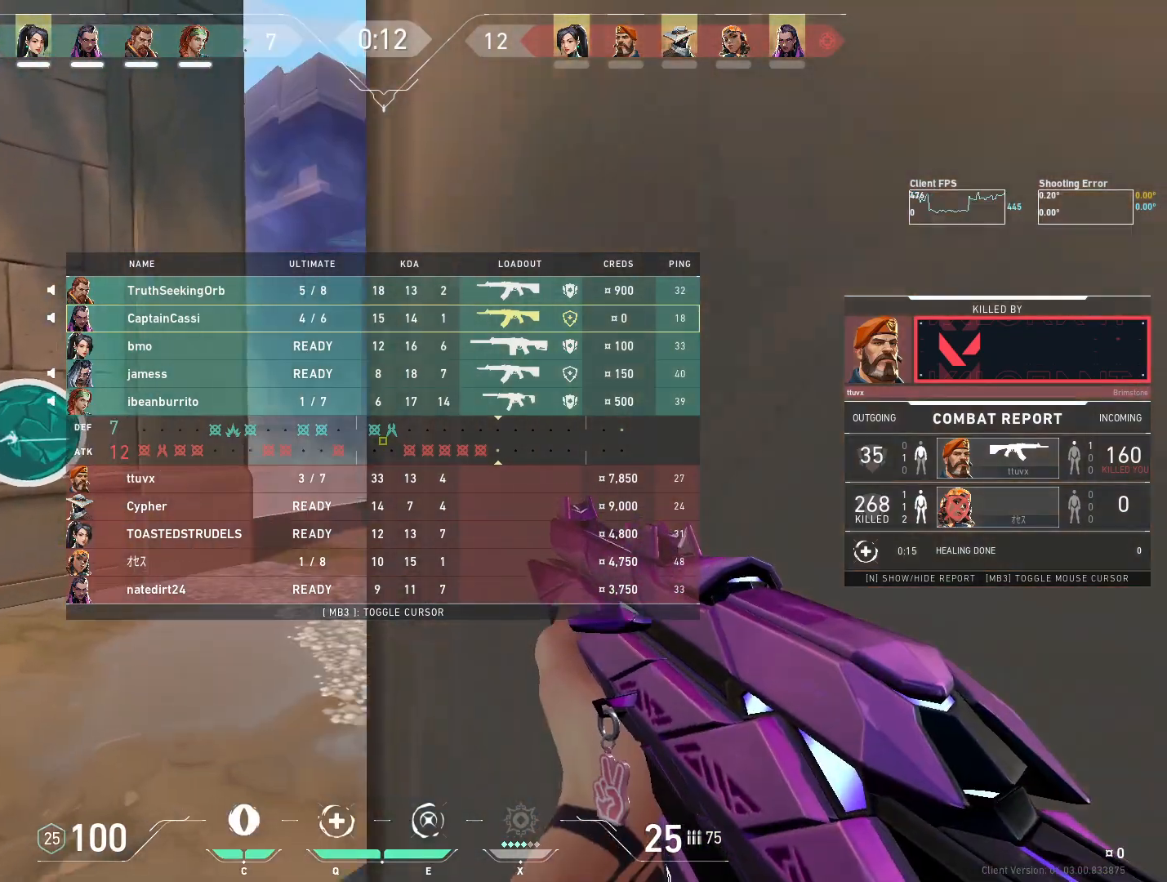
{"keys": ["w"], "mouse": [], "events": []}
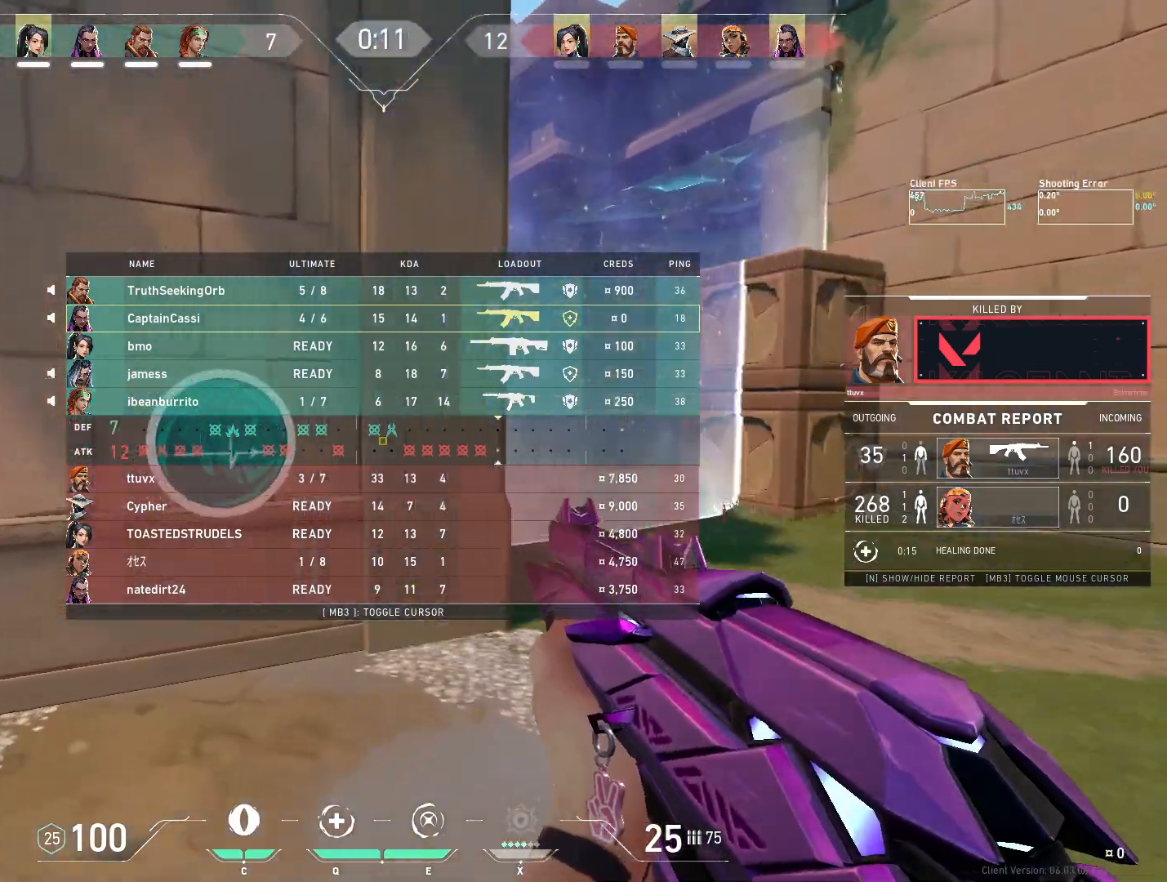
{"keys": [], "mouse": [], "events": [[467, "w", "up"]]}
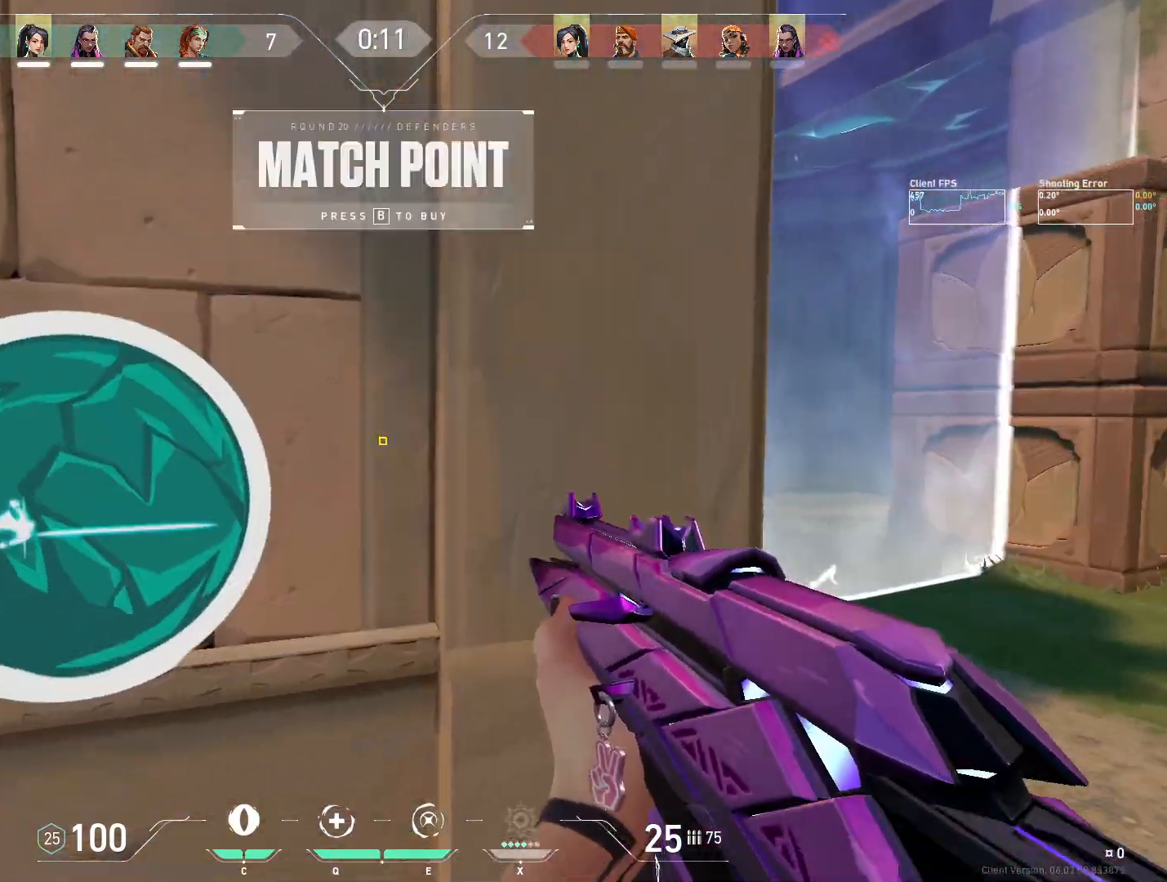
{"keys": [], "mouse": [], "events": []}
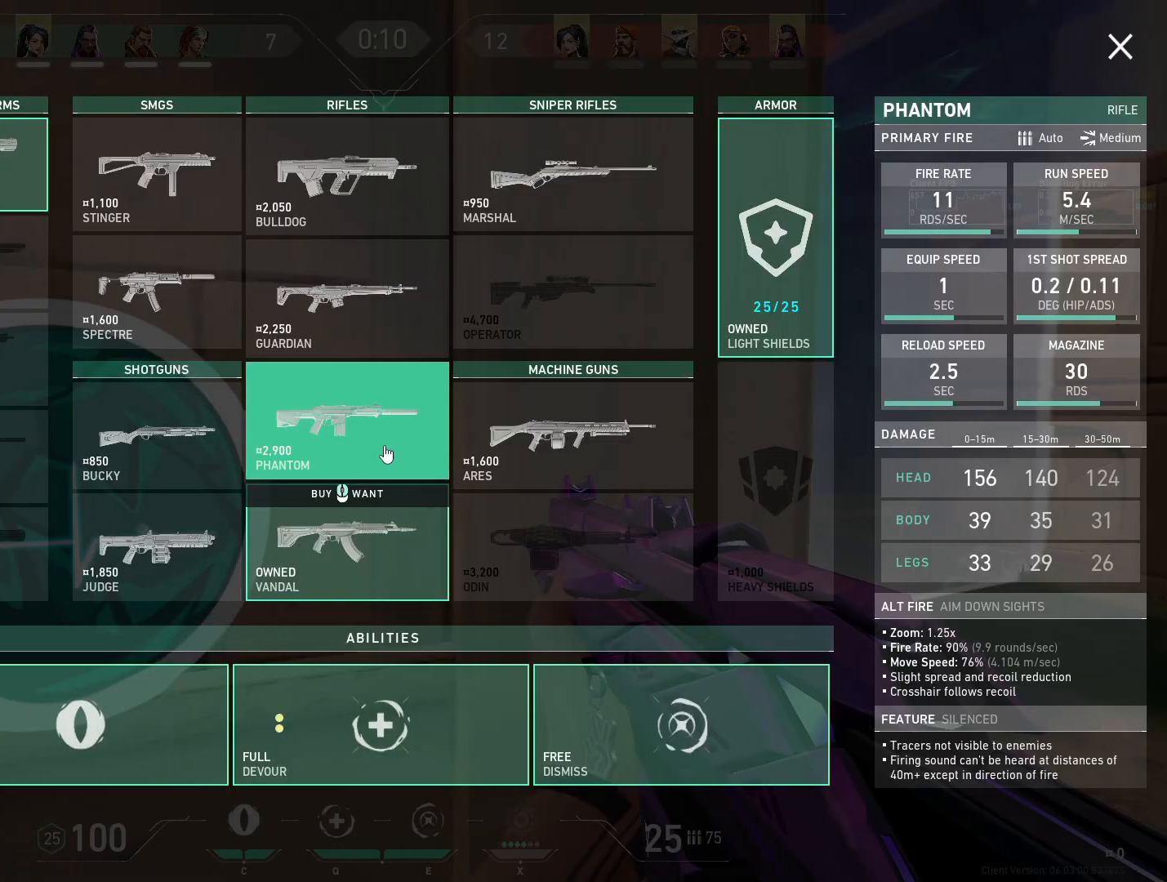
{"keys": [], "mouse": [], "events": []}
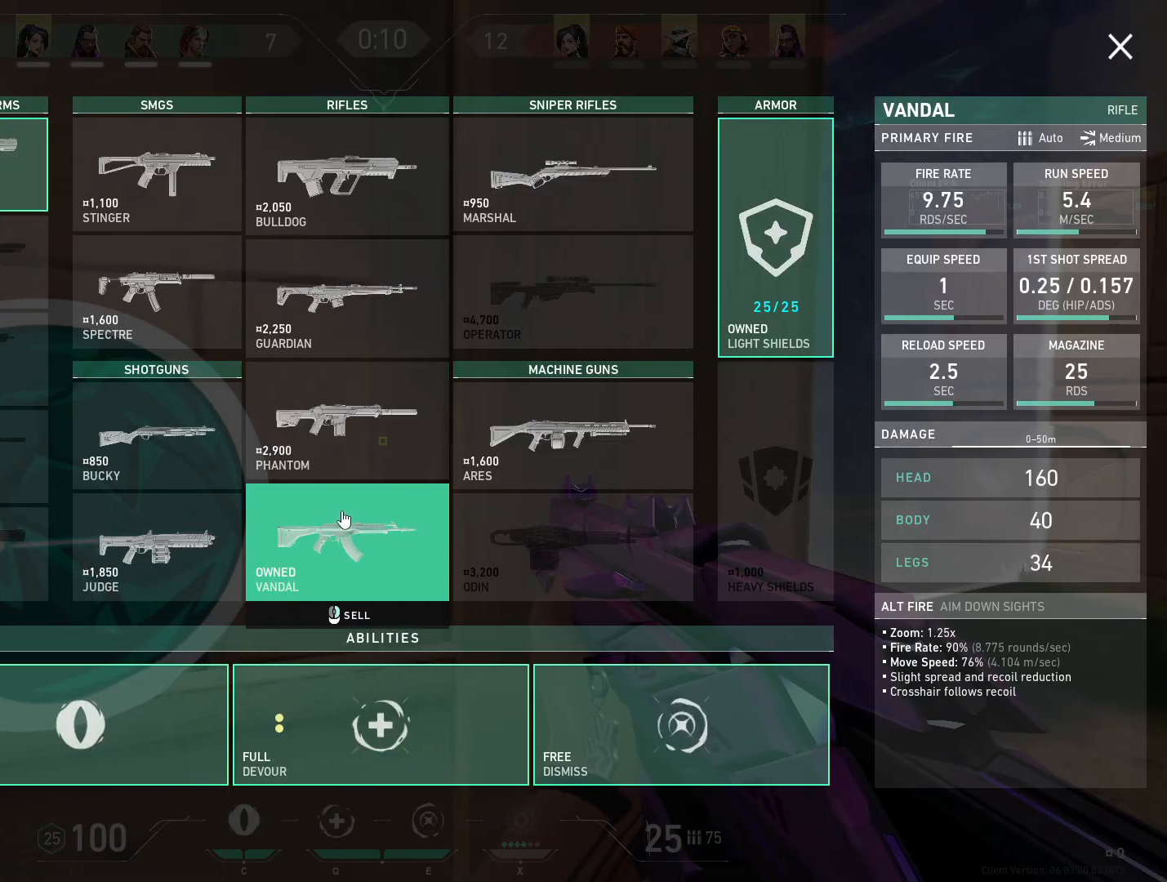
{"keys": [], "mouse": [], "events": []}
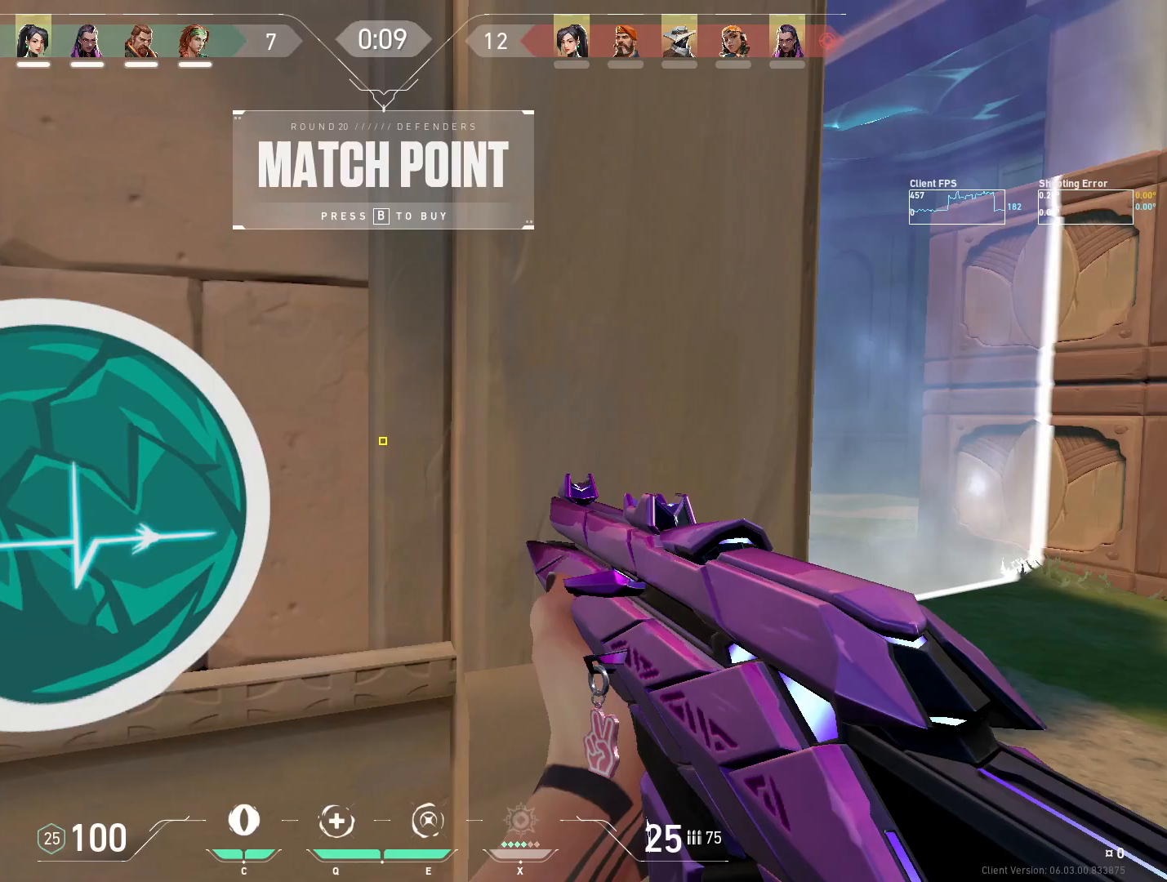
{"keys": ["d", "s"], "mouse": [], "events": [[267, "s", "down"], [483, "d", "down"]]}
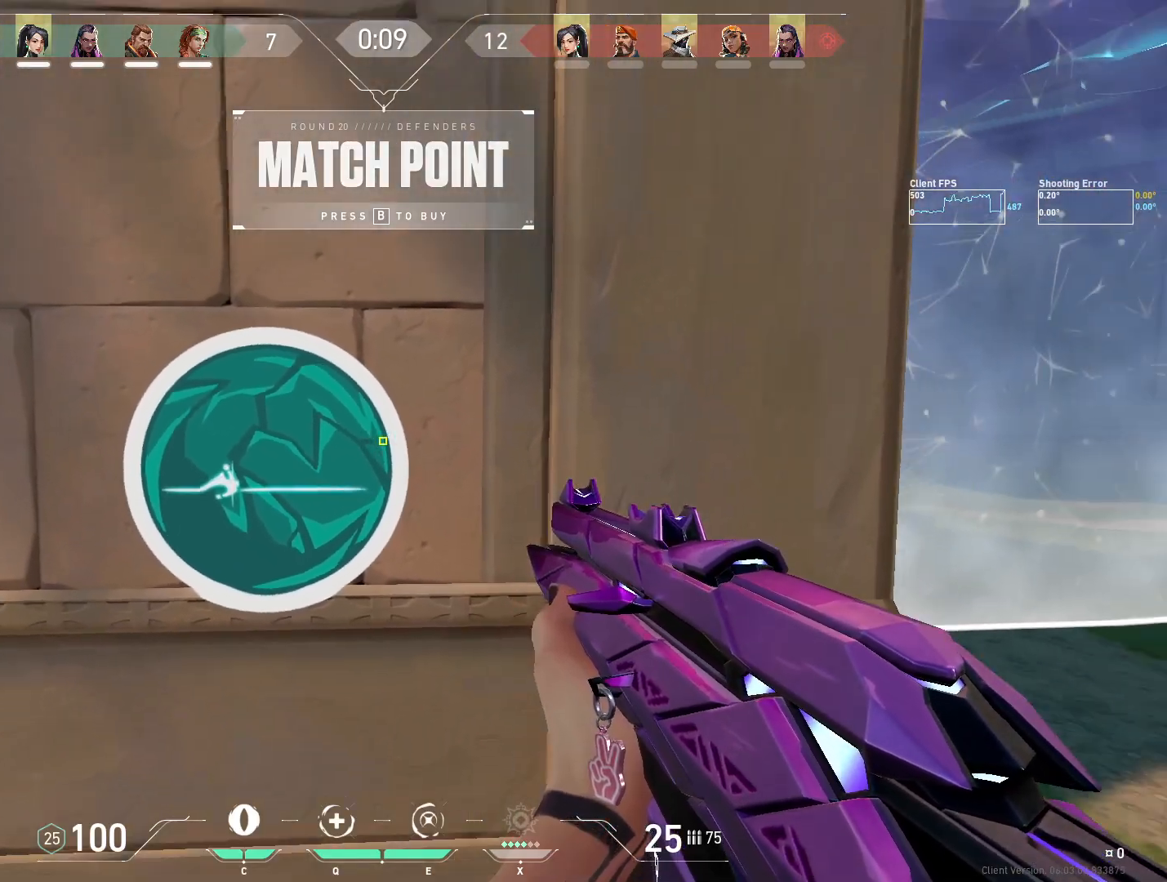
{"keys": ["a"], "mouse": ["mb5"], "events": [[33, "a", "down"], [67, "d", "up"], [200, "s", "up"], [433, "mouse_mb5", "down"]]}
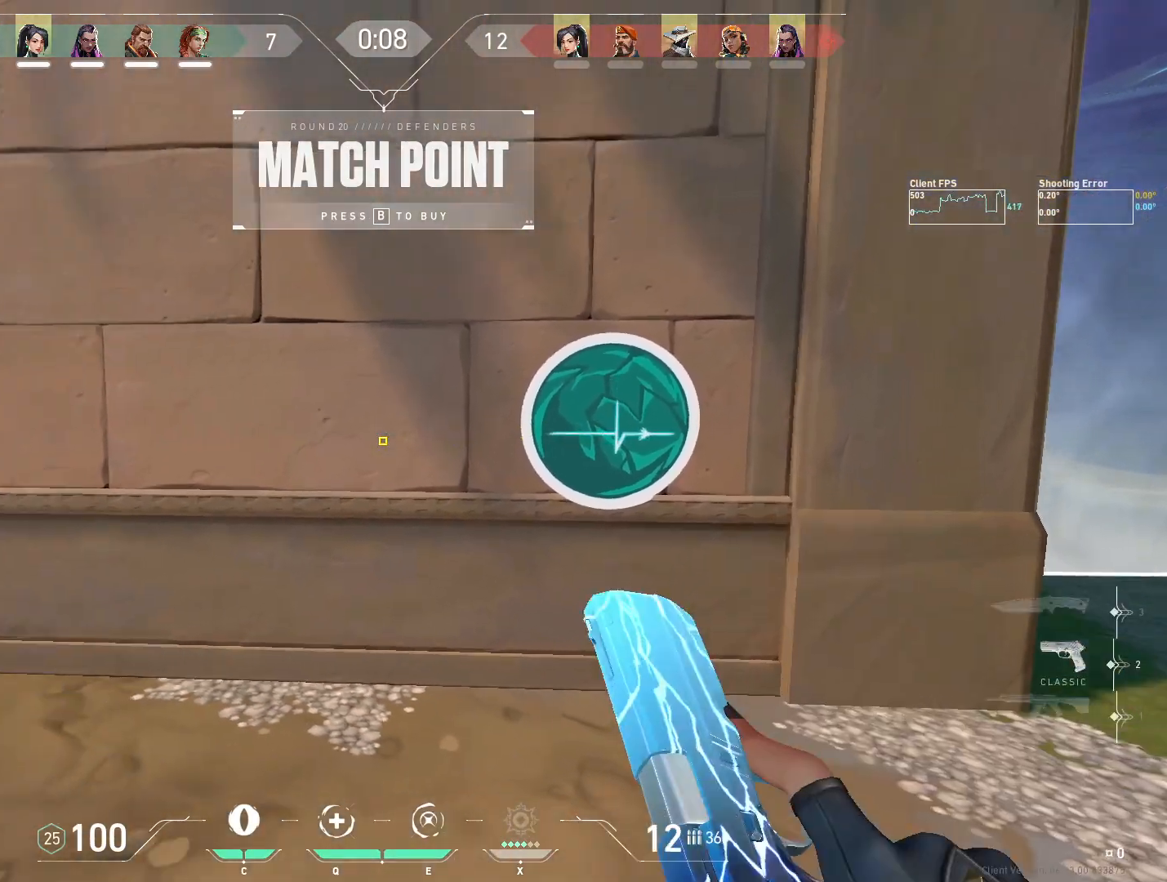
{"keys": ["a"], "mouse": [], "events": [[50, "mouse_mb5", "up"], [333, "mouse_mb5", "down"], [500, "mouse_mb5", "up"]]}
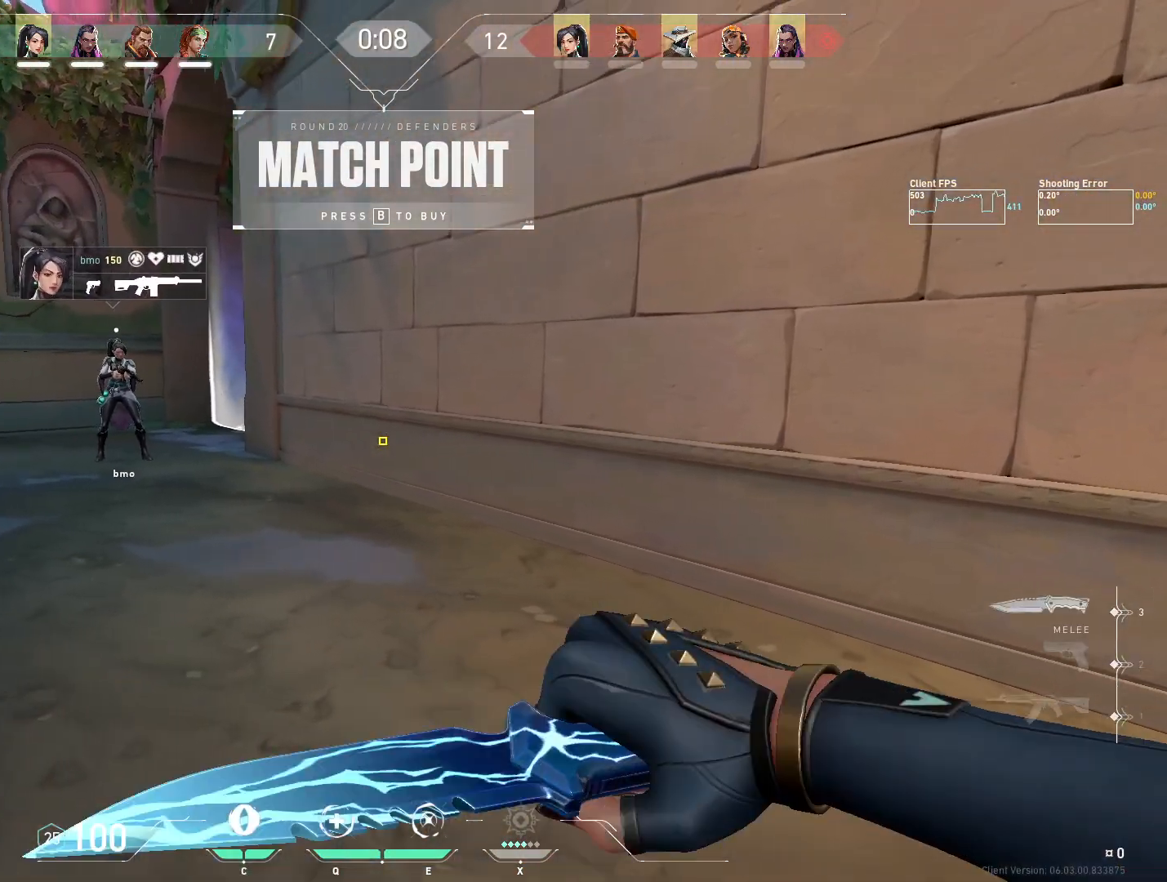
{"keys": ["a"], "mouse": [], "events": []}
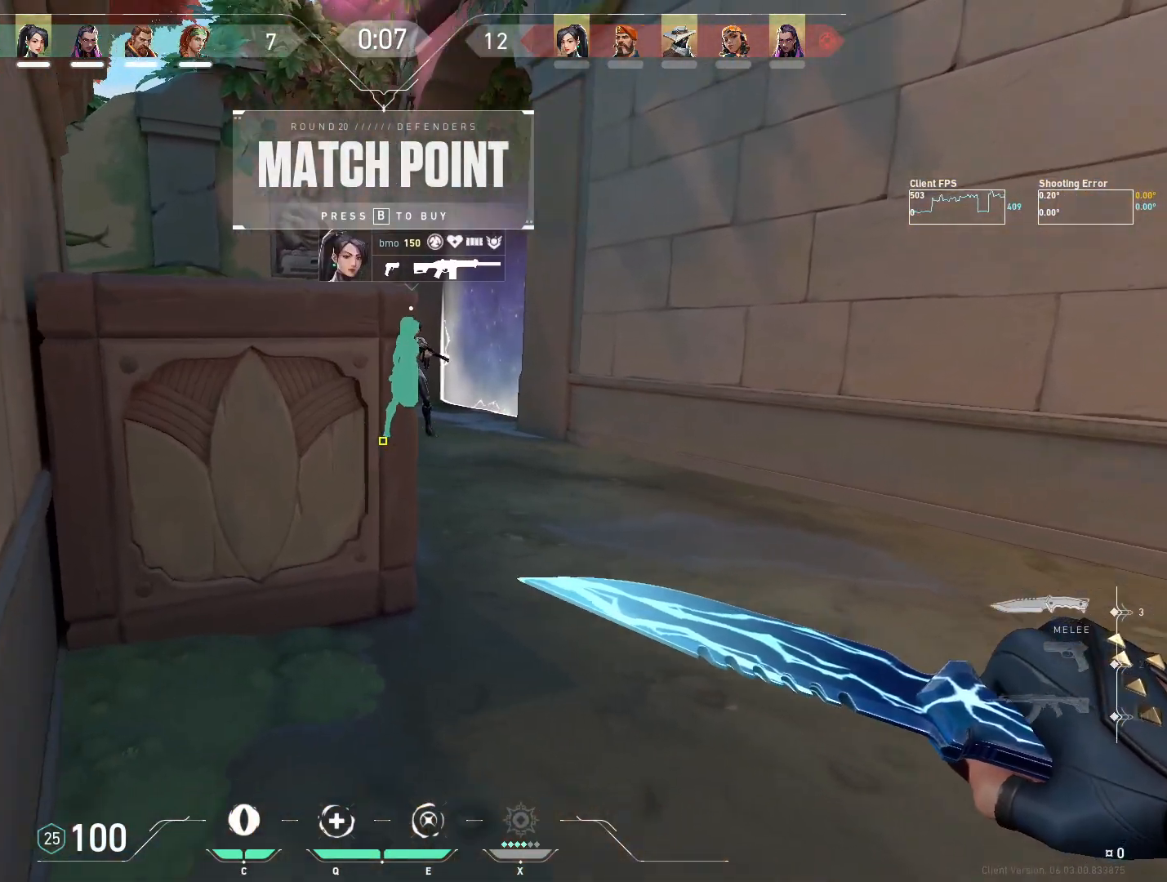
{"keys": ["a", "w"], "mouse": [], "events": [[200, "w", "down"]]}
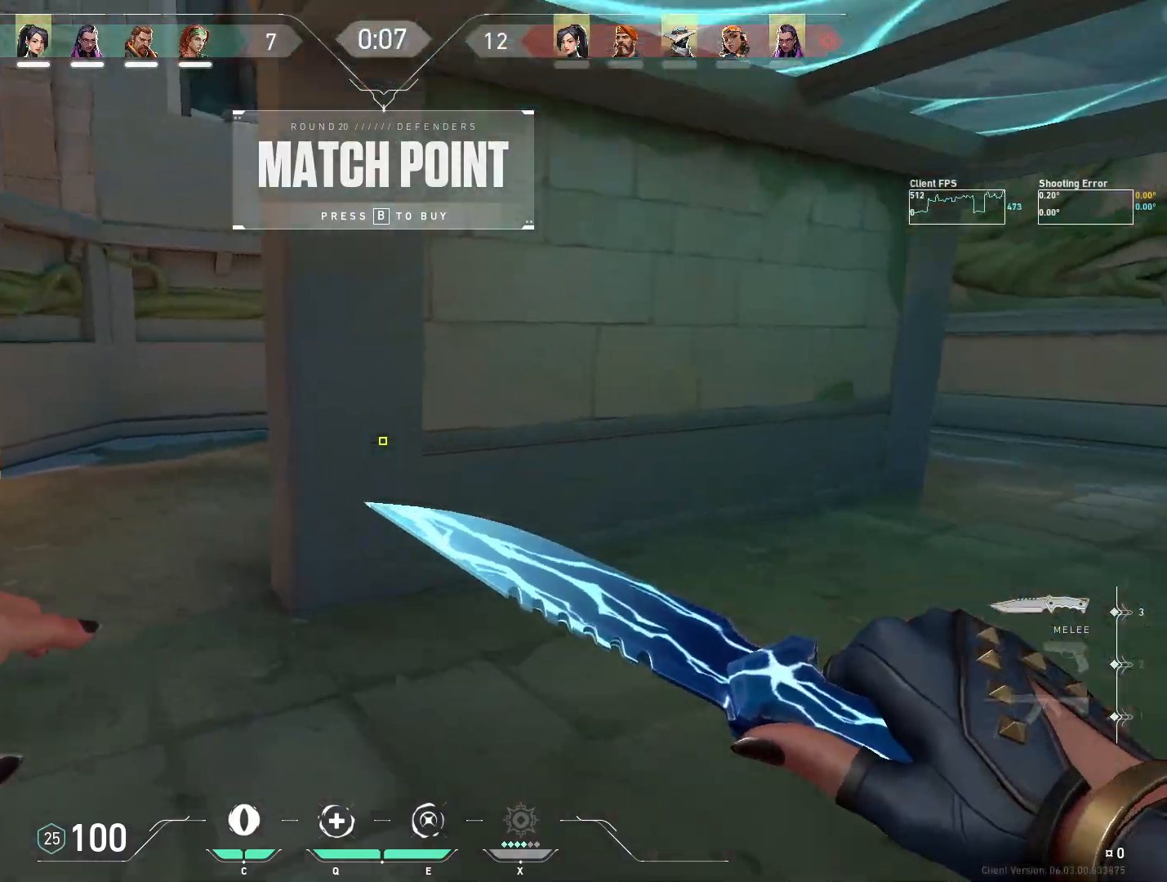
{"keys": ["w"], "mouse": [], "events": [[67, "a", "up"]]}
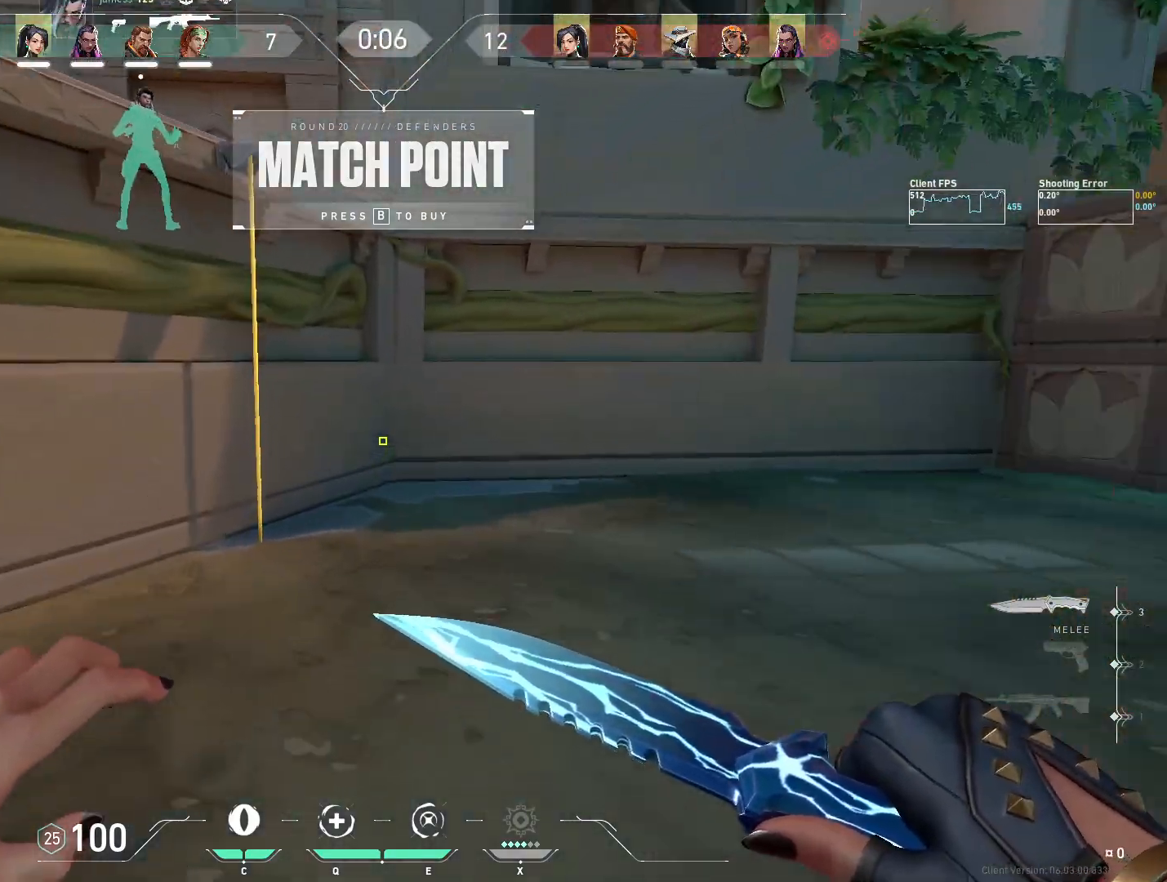
{"keys": ["space", "w"], "mouse": [], "events": [[300, "space", "down"]]}
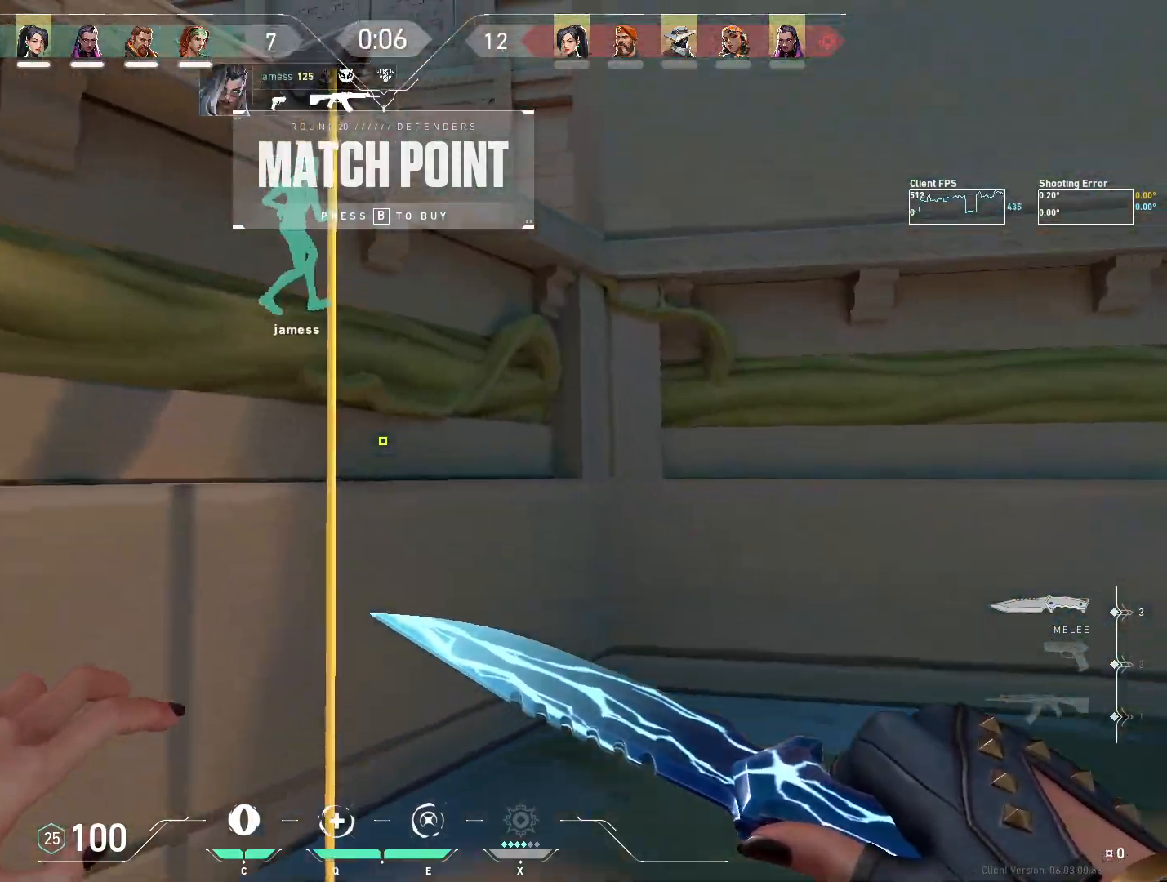
{"keys": ["w"], "mouse": [], "events": [[433, "space", "up"]]}
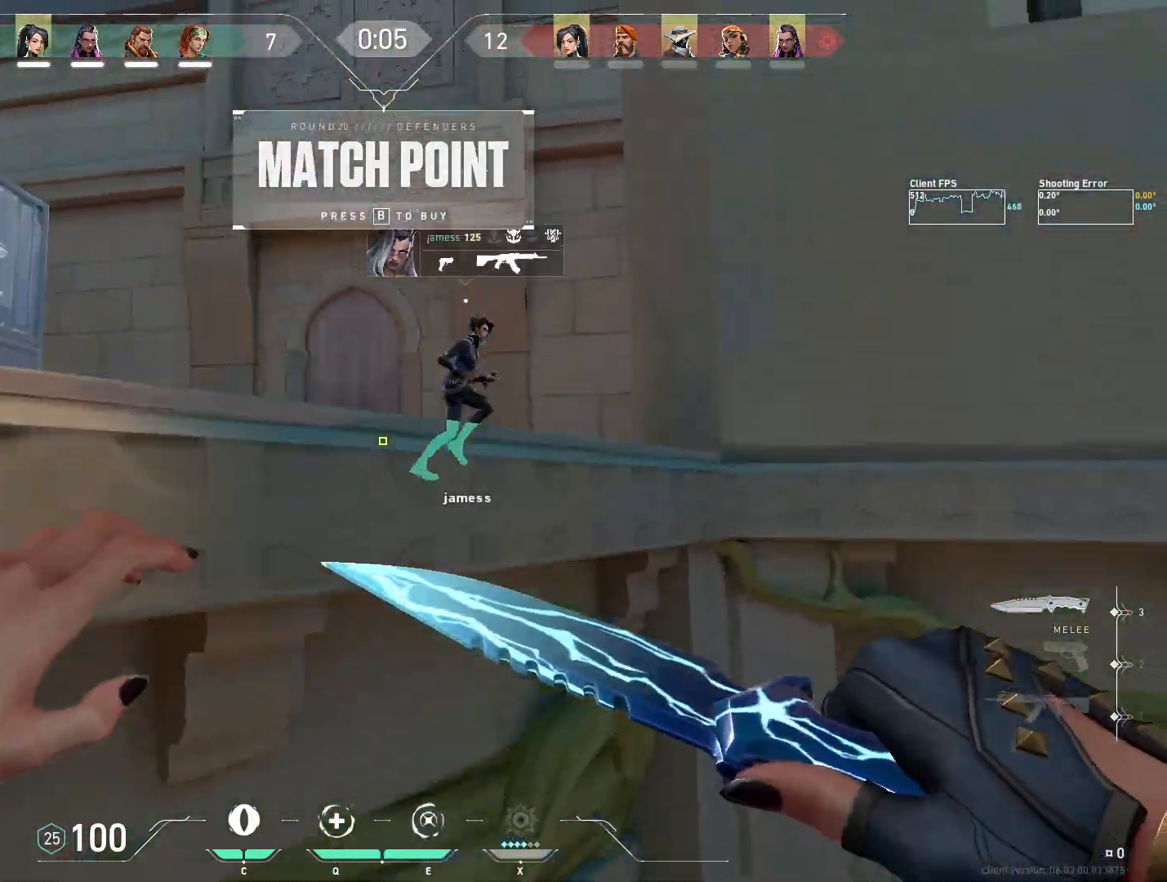
{"keys": ["a"], "mouse": [], "events": [[233, "a", "down"], [350, "w", "up"]]}
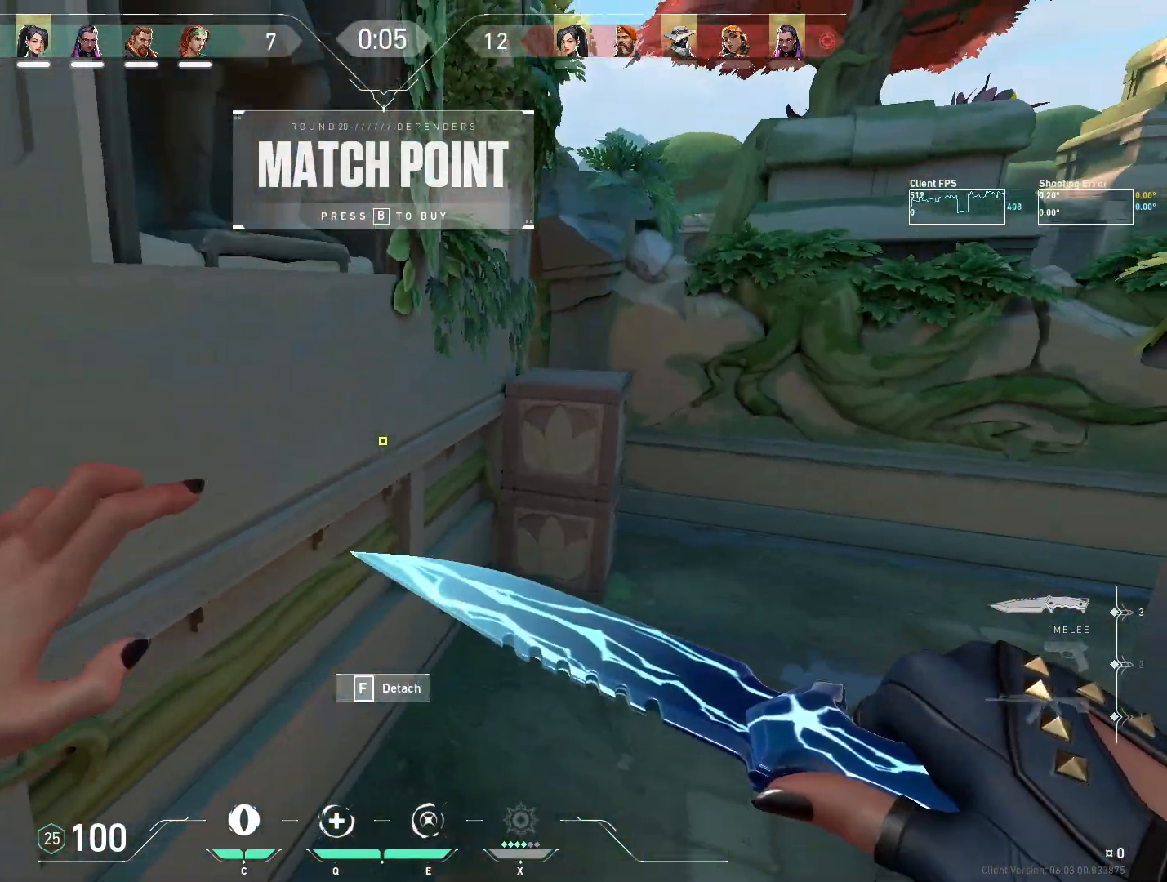
{"keys": ["a", "s"], "mouse": ["mb4"], "events": [[217, "s", "down"], [350, "a", "up"], [417, "a", "down"], [483, "mouse_mb4", "down"]]}
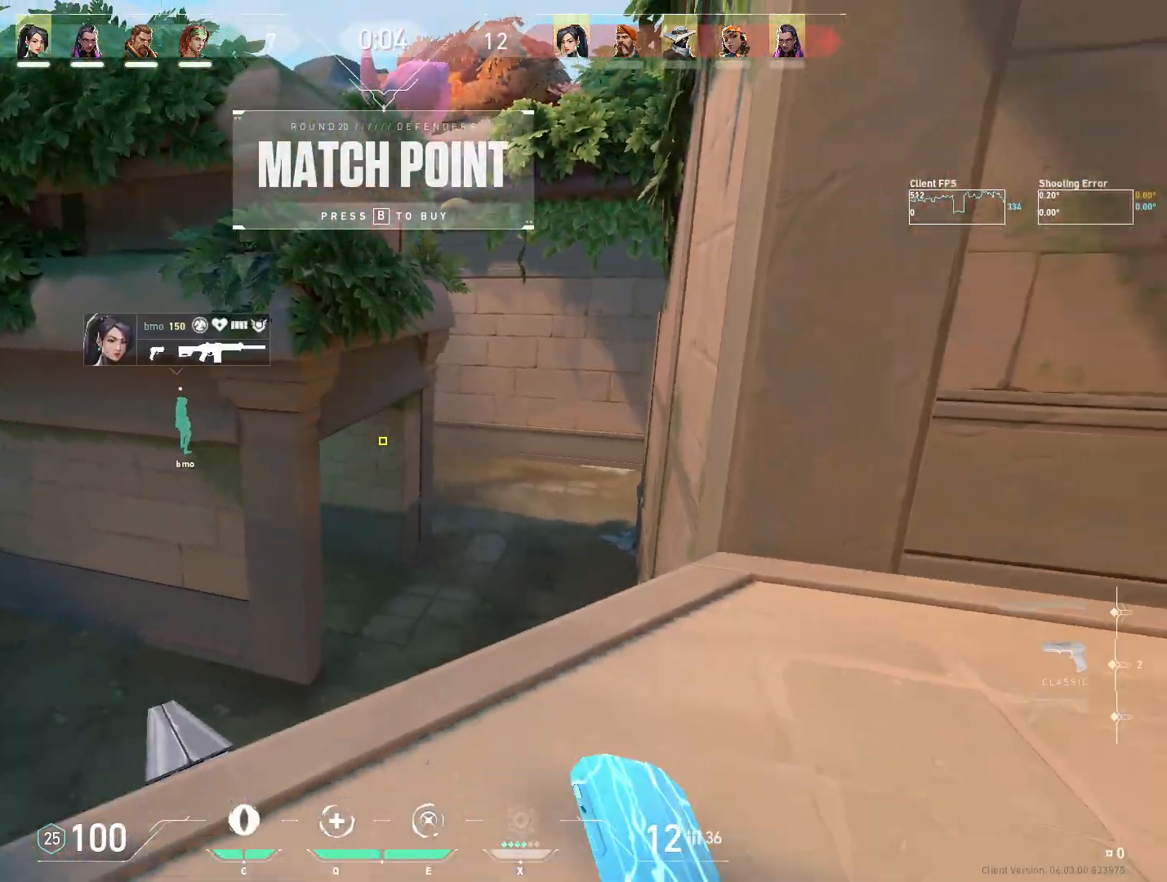
{"keys": ["a"], "mouse": ["mb4"], "events": [[200, "mouse_mb4", "up"], [200, "s", "up"], [467, "mouse_mb4", "down"]]}
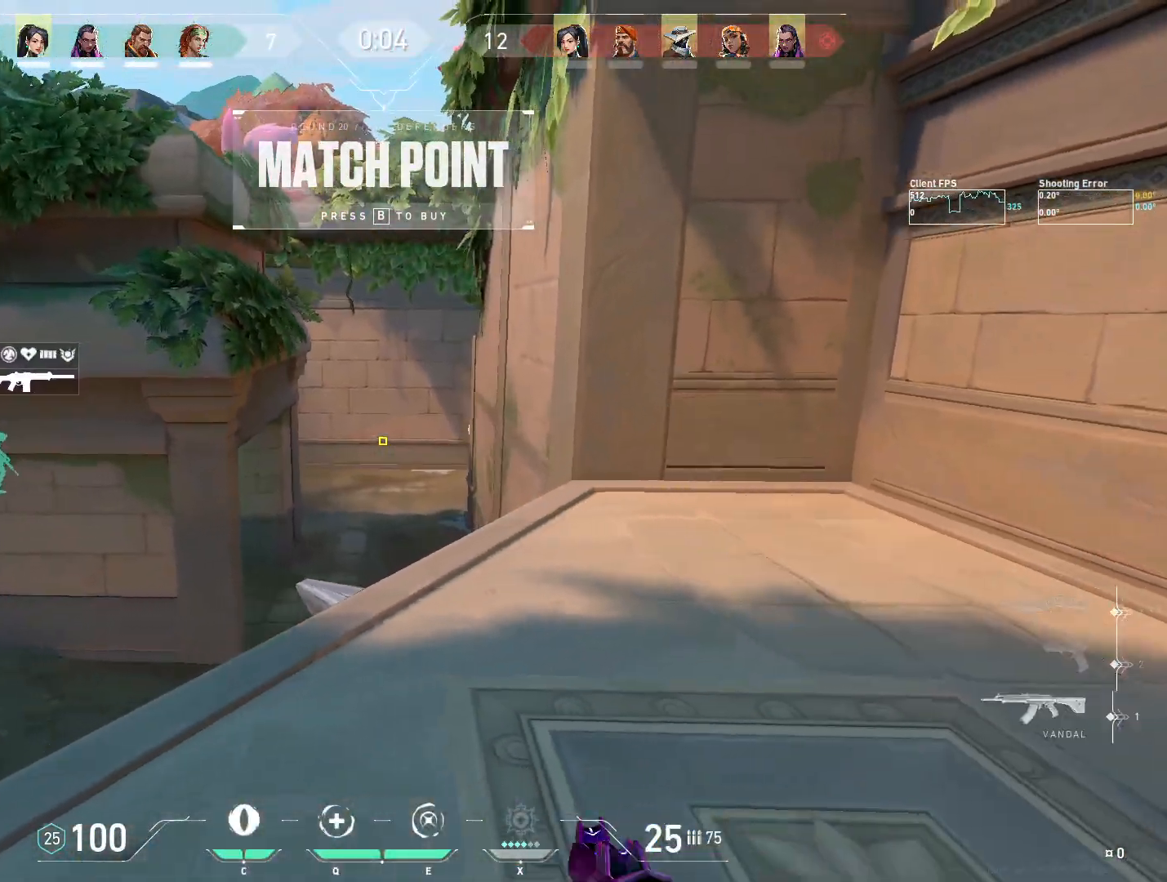
{"keys": ["a", "s"], "mouse": [], "events": [[17, "s", "down"], [133, "mouse_mb4", "up"], [150, "a", "up"], [483, "a", "down"]]}
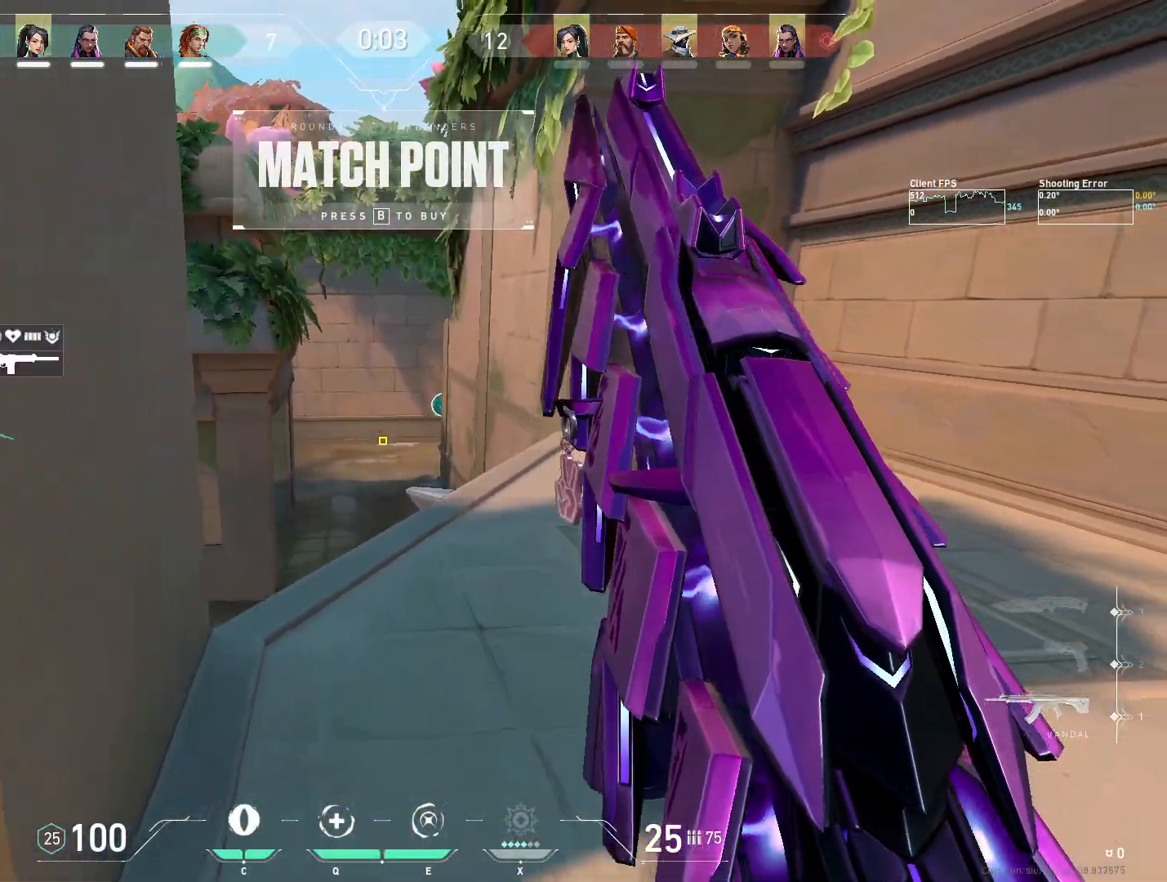
{"keys": ["d"], "mouse": [], "events": [[83, "s", "up"], [133, "a", "up"], [250, "d", "down"], [283, "d", "up"], [367, "a", "down"], [417, "a", "up"], [500, "d", "down"]]}
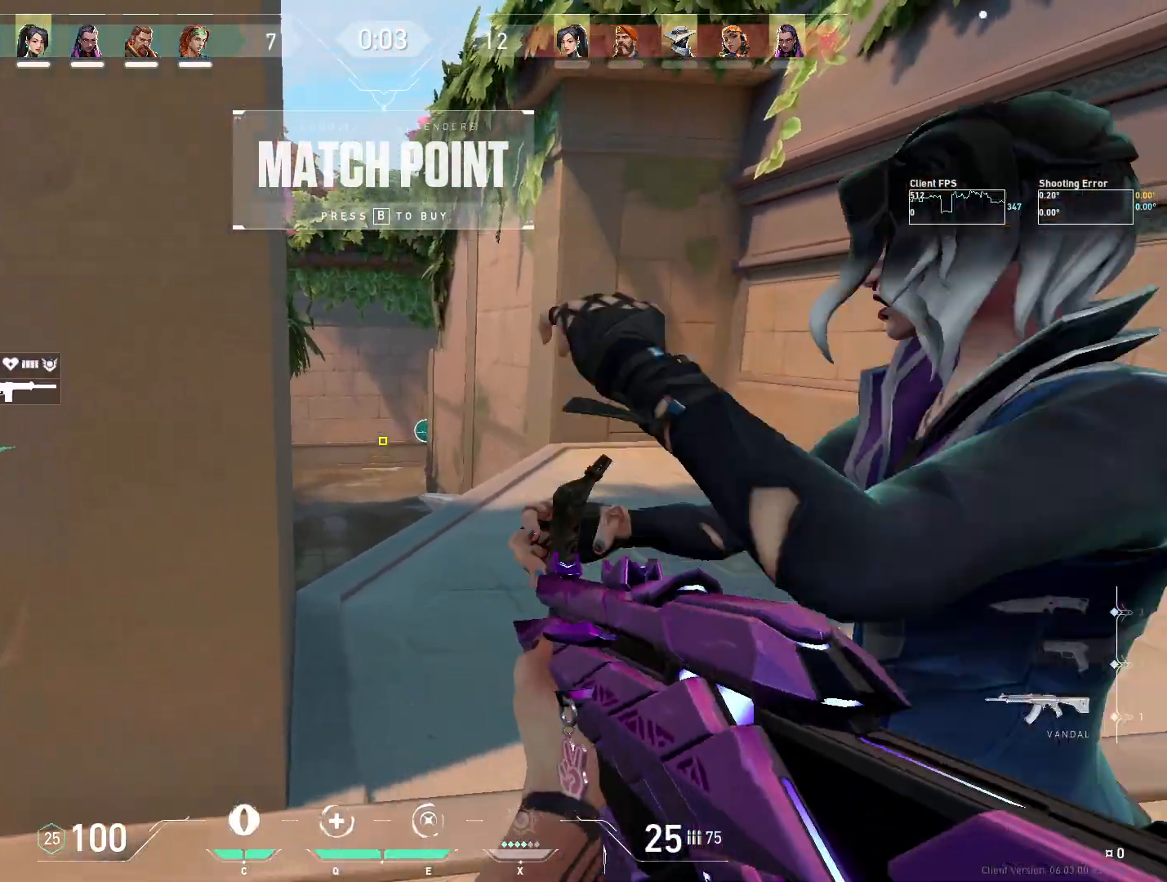
{"keys": ["a", "d", "s"], "mouse": [], "events": [[50, "d", "up"], [100, "a", "down"], [283, "a", "up"], [283, "d", "down"], [467, "s", "down"], [483, "a", "down"]]}
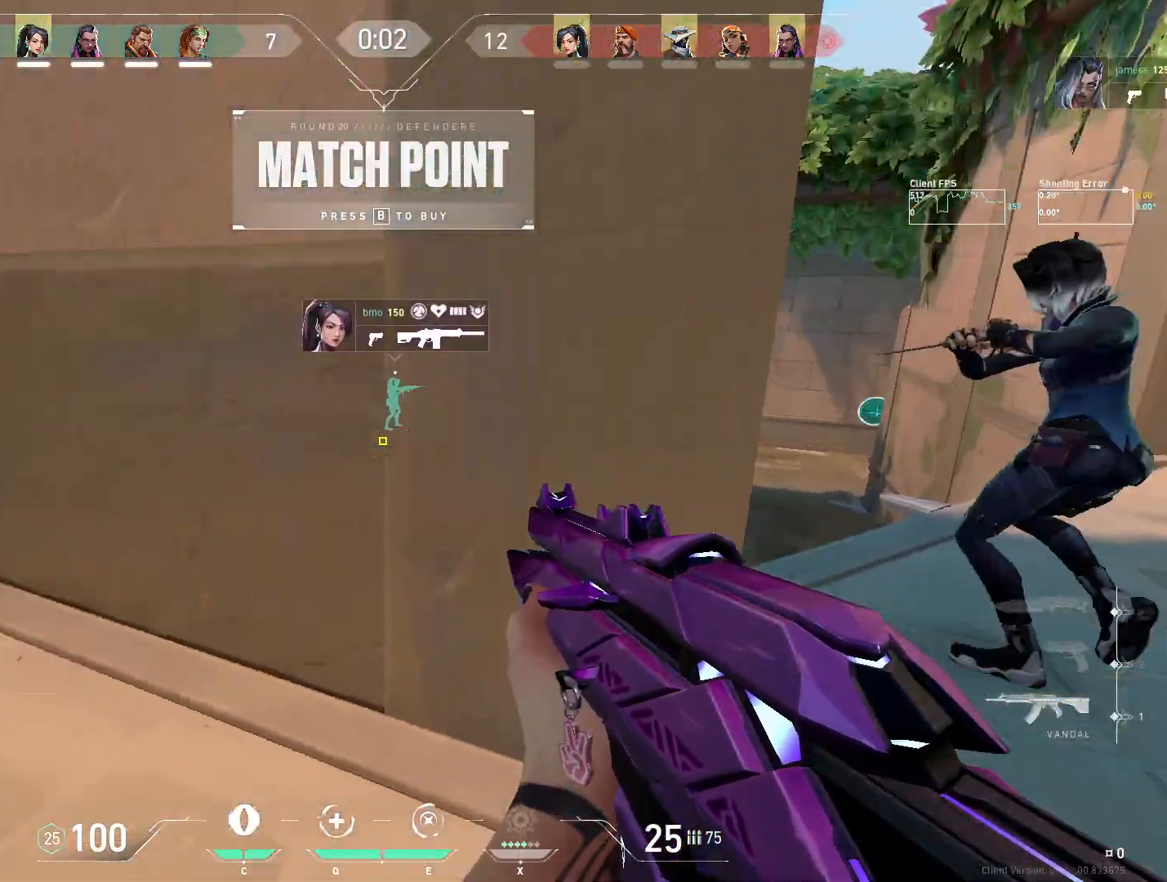
{"keys": ["d"], "mouse": [], "events": [[33, "d", "up"], [133, "s", "up"], [350, "a", "up"], [383, "d", "down"]]}
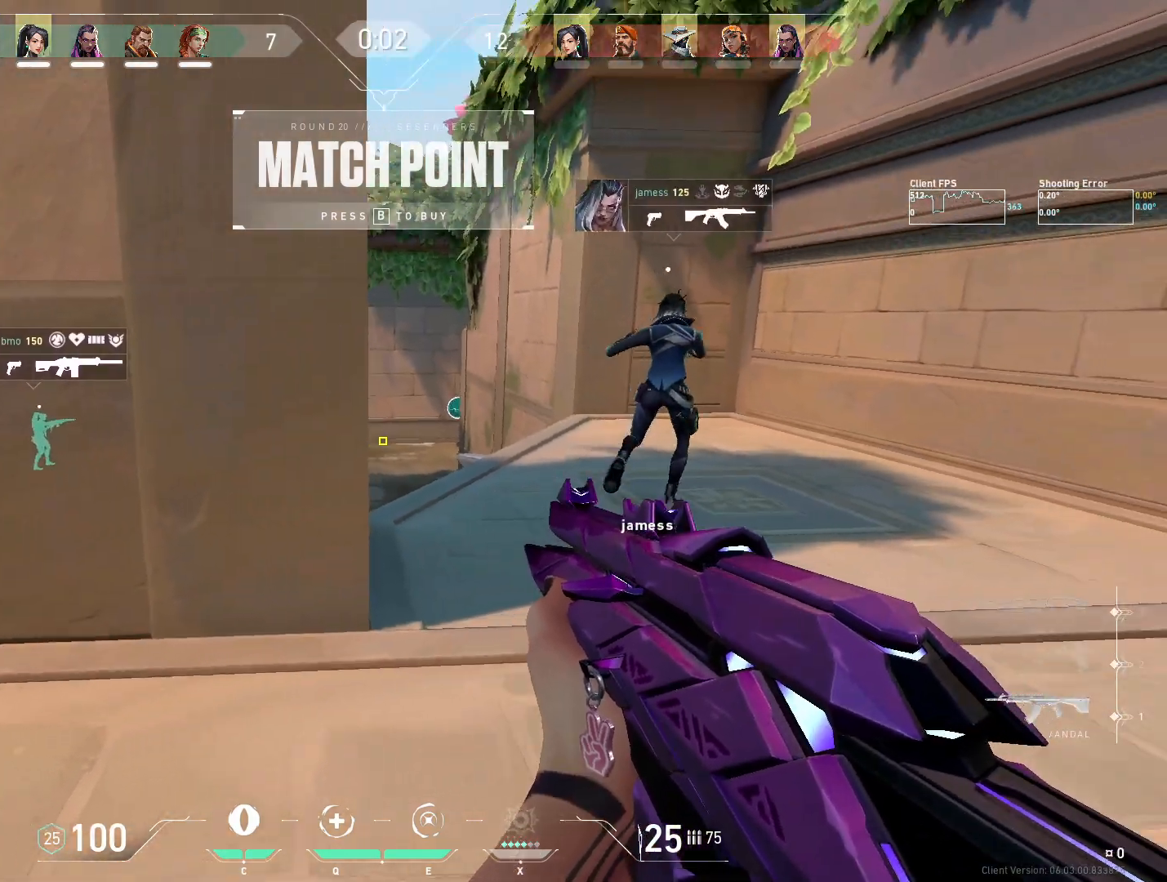
{"keys": ["a"], "mouse": [], "events": [[17, "w", "down"], [33, "a", "down"], [67, "d", "up"], [183, "mouse_right", "down"], [300, "a", "up"], [317, "mouse_right", "up"], [333, "w", "up"], [350, "d", "down"], [467, "d", "up"], [500, "a", "down"]]}